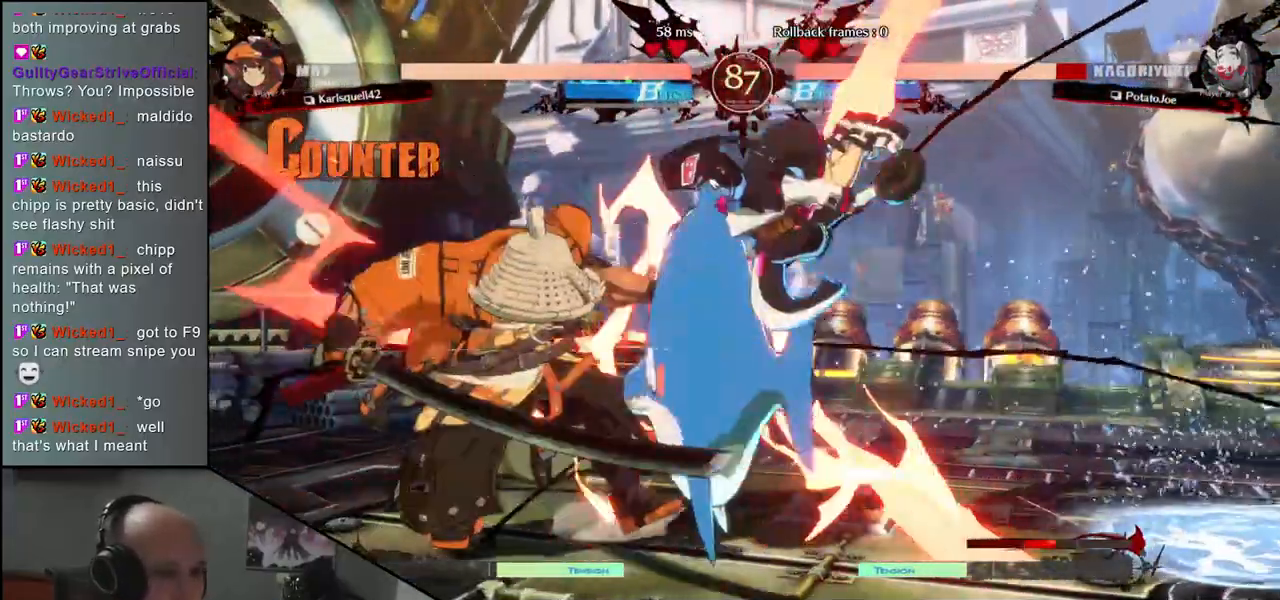
Gameplay with a controller (arcade stick); each line is a JSON object with the inputs held at the frame after it. "events" lists button and stick changes between this image and that frame as [ms after this image, input, new state], when the widget could be followed in between. Not read: L3 R3.
{"buttons": [], "left_stick": "down-left", "events": [[150, "left_stick", "left"], [367, "left_stick", "down-left"]]}
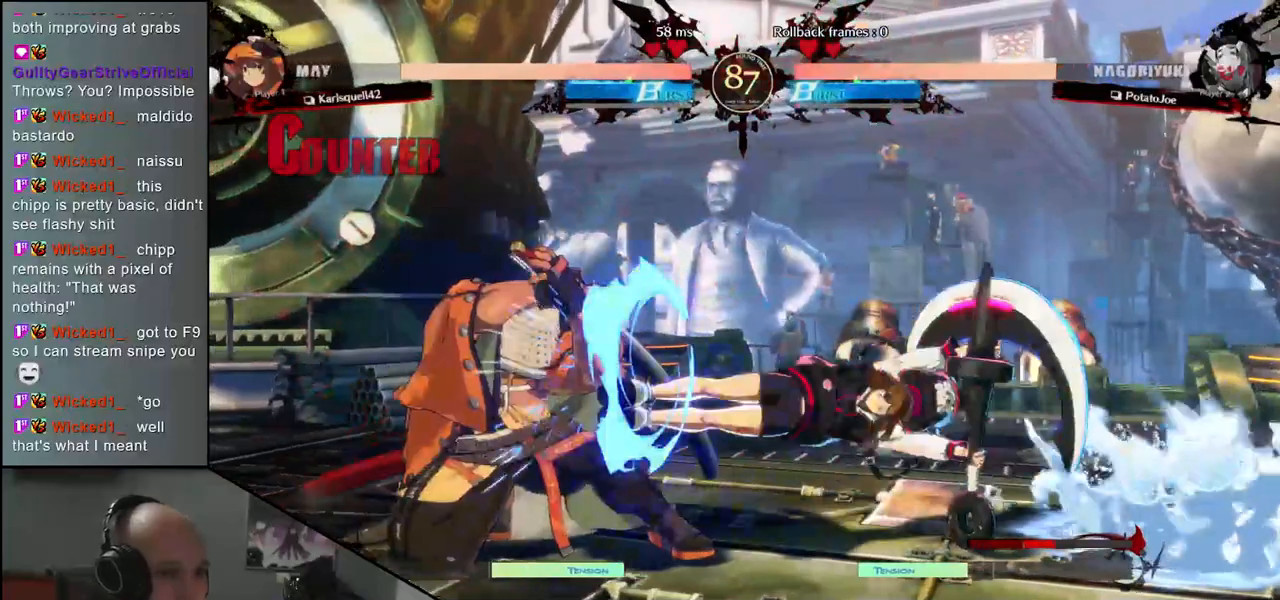
{"buttons": ["R1"], "left_stick": "right", "events": [[33, "left_stick", "right"], [50, "R1", "down"], [133, "R1", "up"], [217, "R1", "down"], [283, "R1", "up"], [367, "R1", "down"], [417, "R1", "up"], [500, "R1", "down"]]}
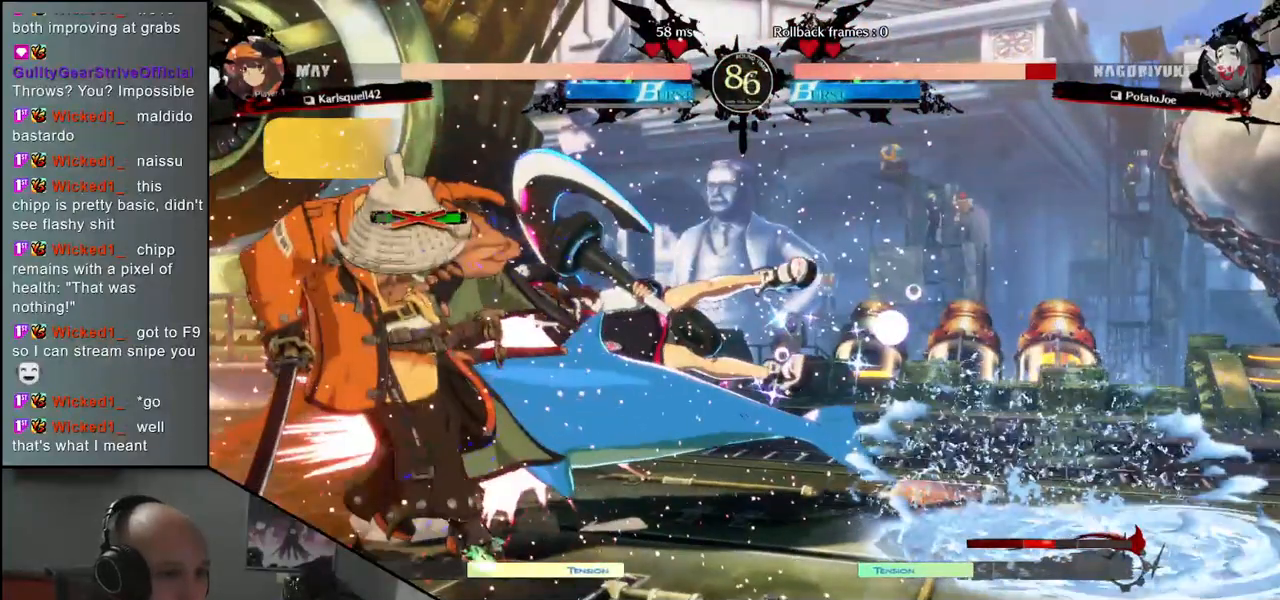
{"buttons": [], "left_stick": "left", "events": [[67, "R1", "up"], [167, "R1", "down"], [233, "R1", "up"], [250, "left_stick", "left"]]}
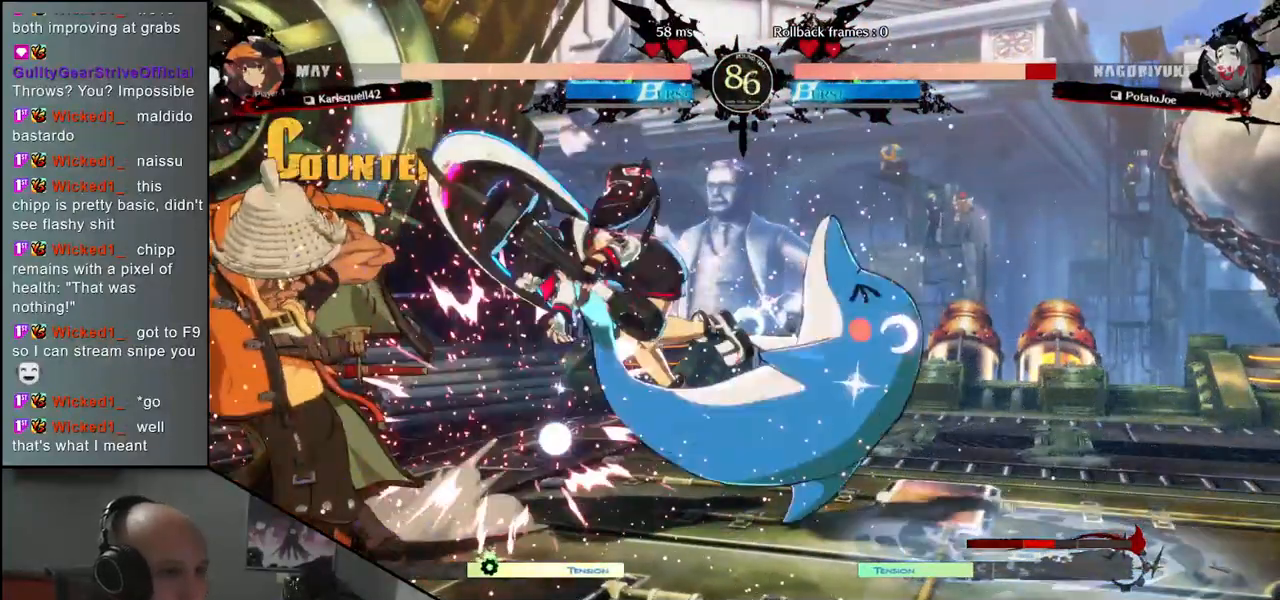
{"buttons": [], "left_stick": "right", "events": [[200, "left_stick", "right"], [217, "R1", "down"], [300, "R1", "up"], [400, "R1", "down"], [450, "R1", "up"]]}
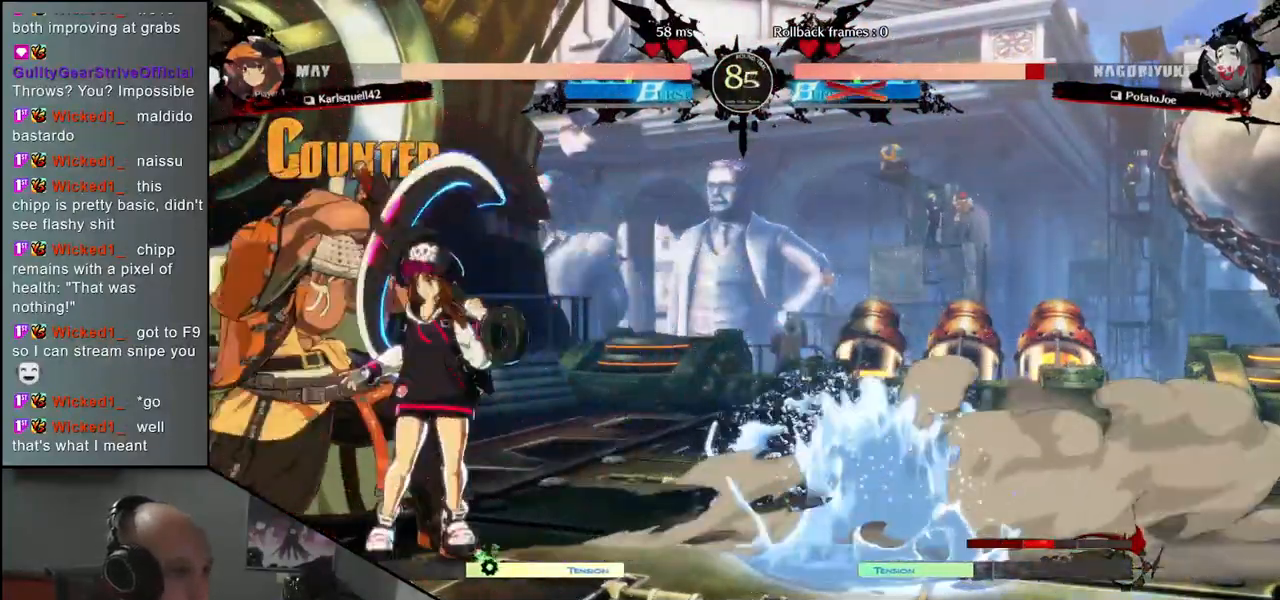
{"buttons": [], "left_stick": "left", "events": [[33, "R1", "down"], [117, "R1", "up"], [217, "left_stick", "center"], [283, "left_stick", "left"], [350, "left_stick", "center"], [500, "left_stick", "left"]]}
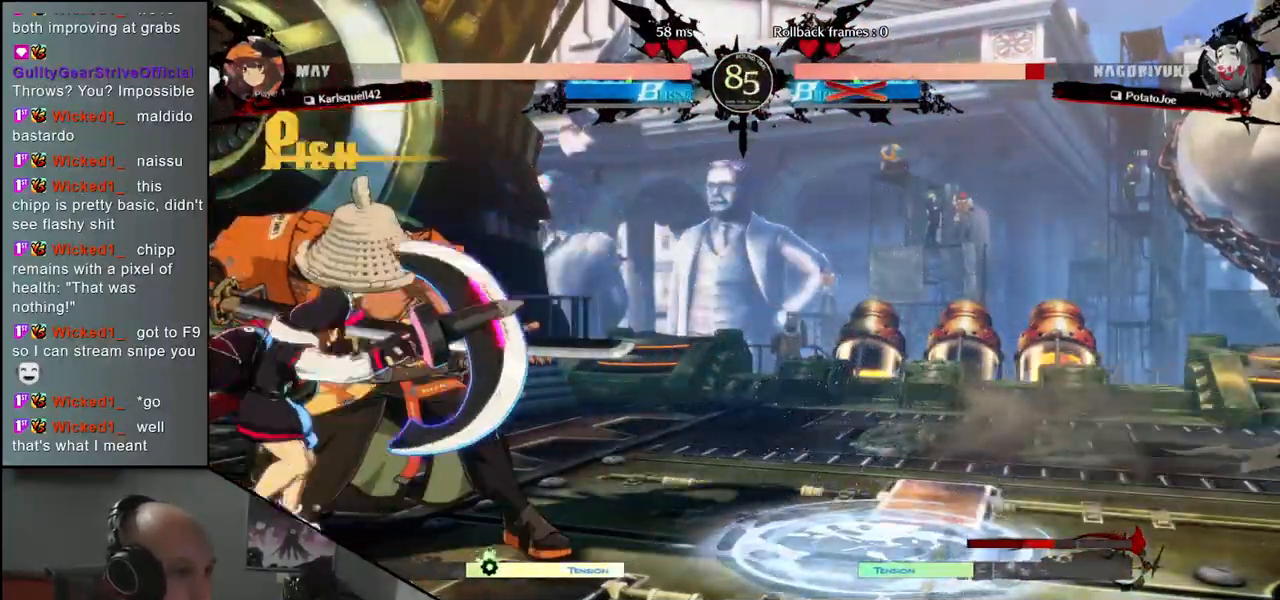
{"buttons": [], "left_stick": "left", "events": [[383, "R1", "down"], [400, "L1", "down"], [483, "R1", "up"], [500, "L1", "up"]]}
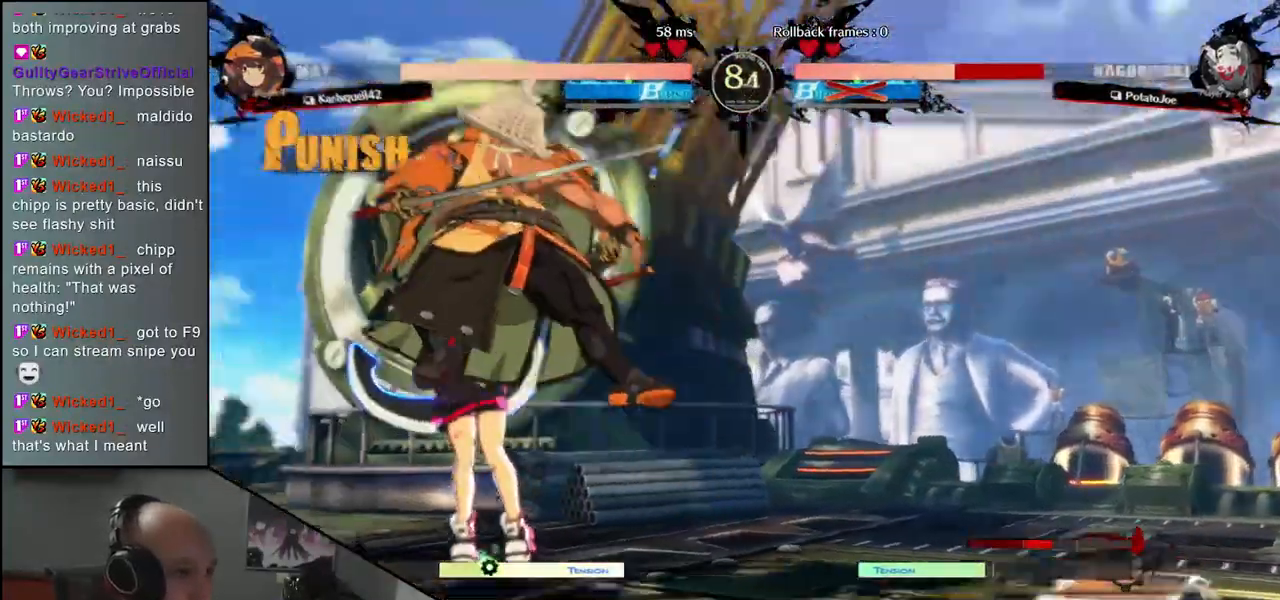
{"buttons": [], "left_stick": "center", "events": [[100, "L1", "down"], [100, "R1", "down"], [183, "L1", "up"], [183, "R1", "up"], [250, "left_stick", "center"], [283, "L1", "down"], [283, "R1", "down"], [367, "R1", "up"], [383, "L1", "up"]]}
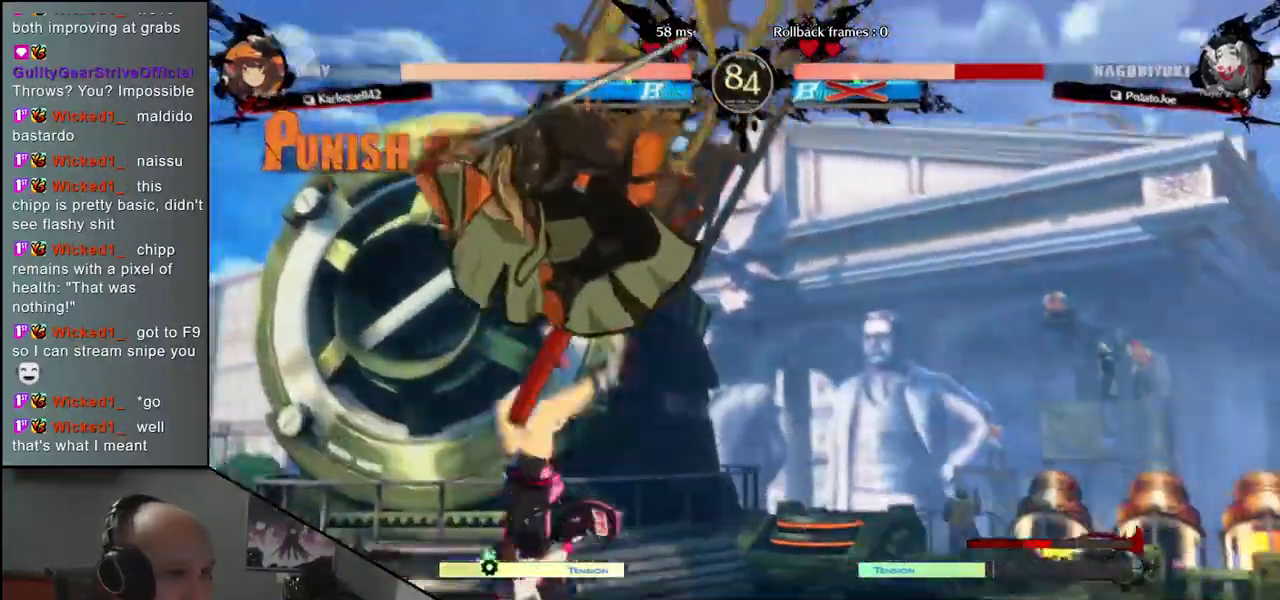
{"buttons": [], "left_stick": "up", "events": [[117, "left_stick", "right"], [500, "left_stick", "up"]]}
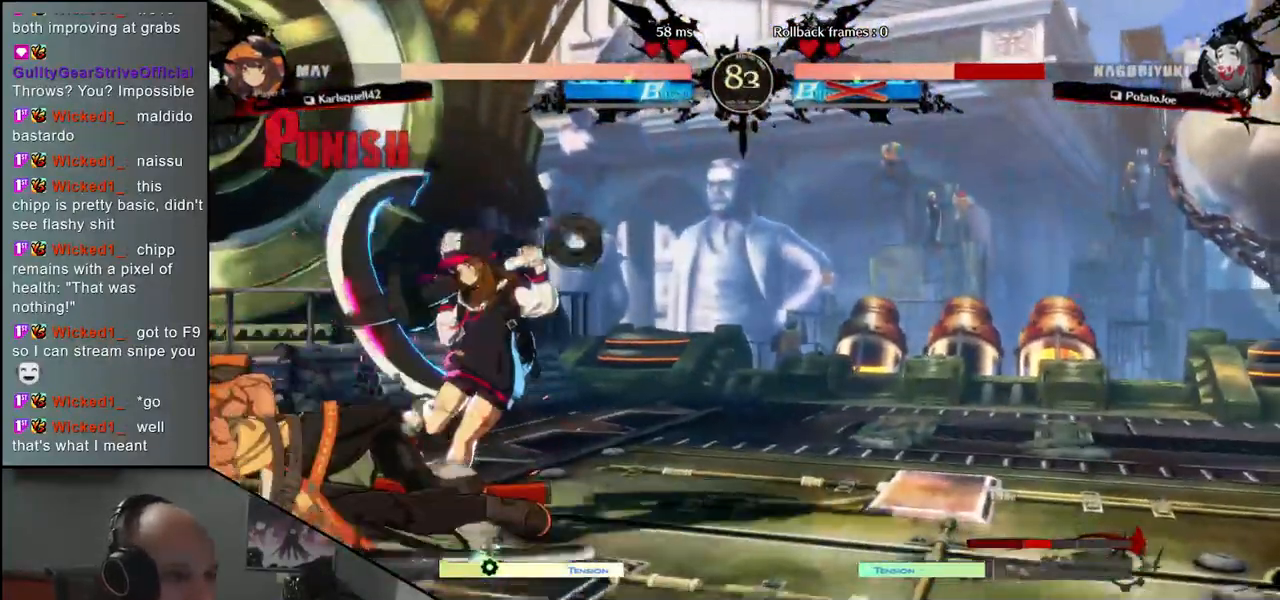
{"buttons": [], "left_stick": "left", "events": [[17, "left_stick", "left"], [400, "R1", "down"], [450, "R1", "up"]]}
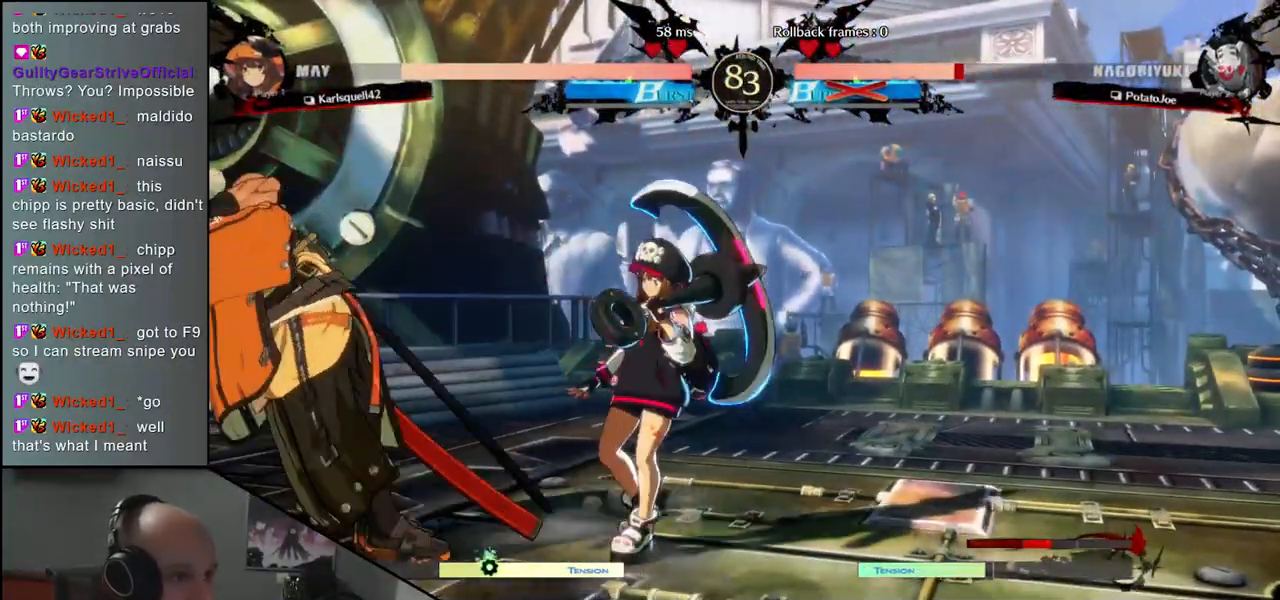
{"buttons": [], "left_stick": "left", "events": [[50, "R1", "down"], [50, "left_stick", "center"], [100, "R1", "up"], [183, "R1", "down"], [250, "R1", "up"], [283, "left_stick", "left"], [350, "R1", "down"], [433, "R1", "up"]]}
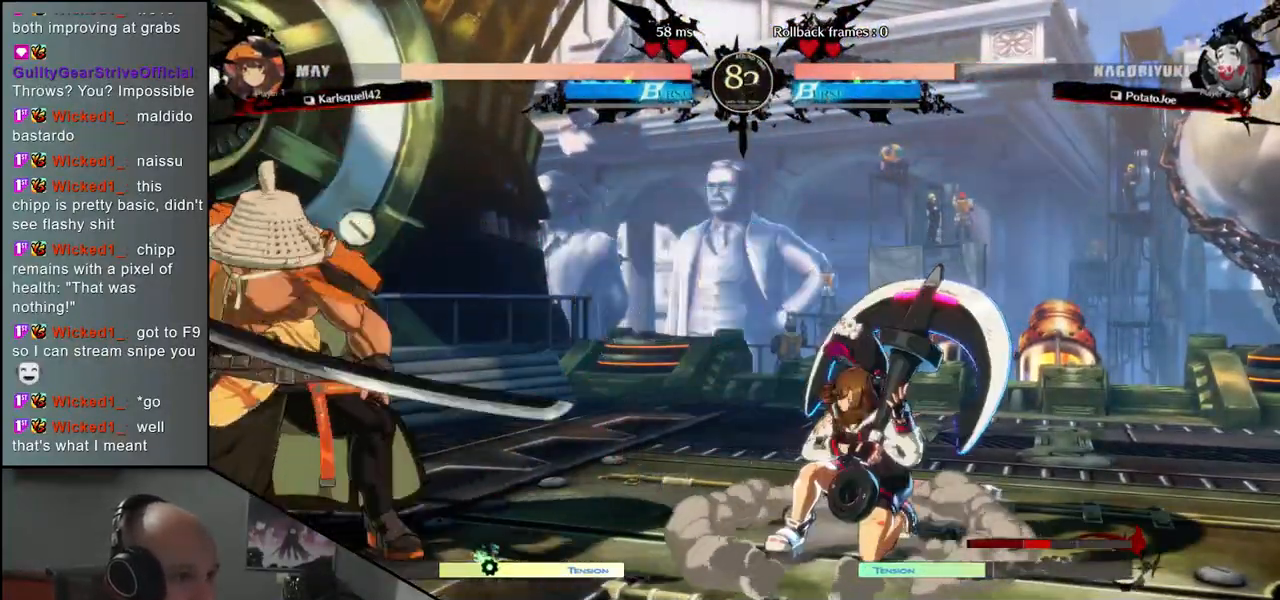
{"buttons": [], "left_stick": "right", "events": [[350, "left_stick", "right"], [417, "R1", "down"], [500, "R1", "up"]]}
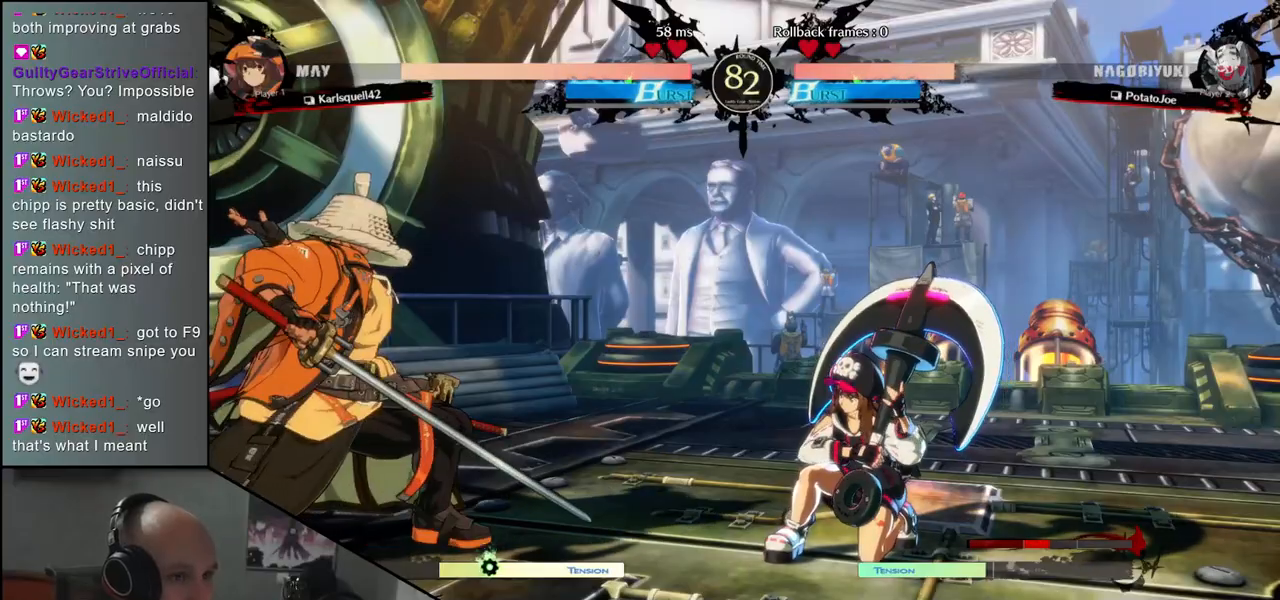
{"buttons": [], "left_stick": "right", "events": []}
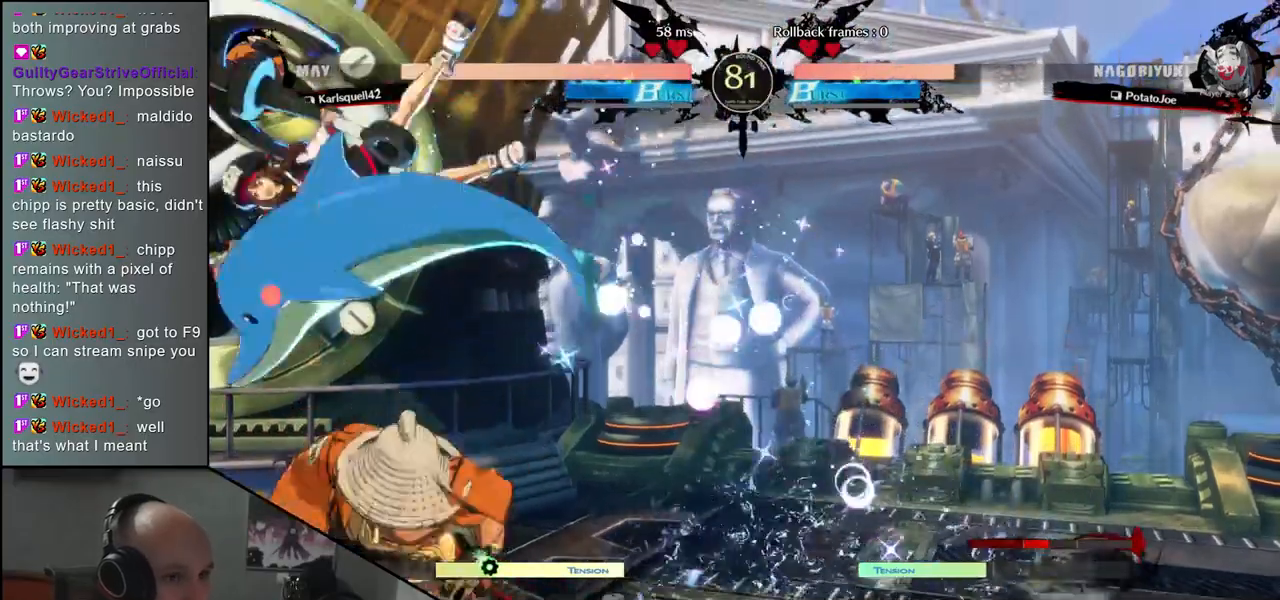
{"buttons": [], "left_stick": "down-right", "events": [[450, "left_stick", "down-right"]]}
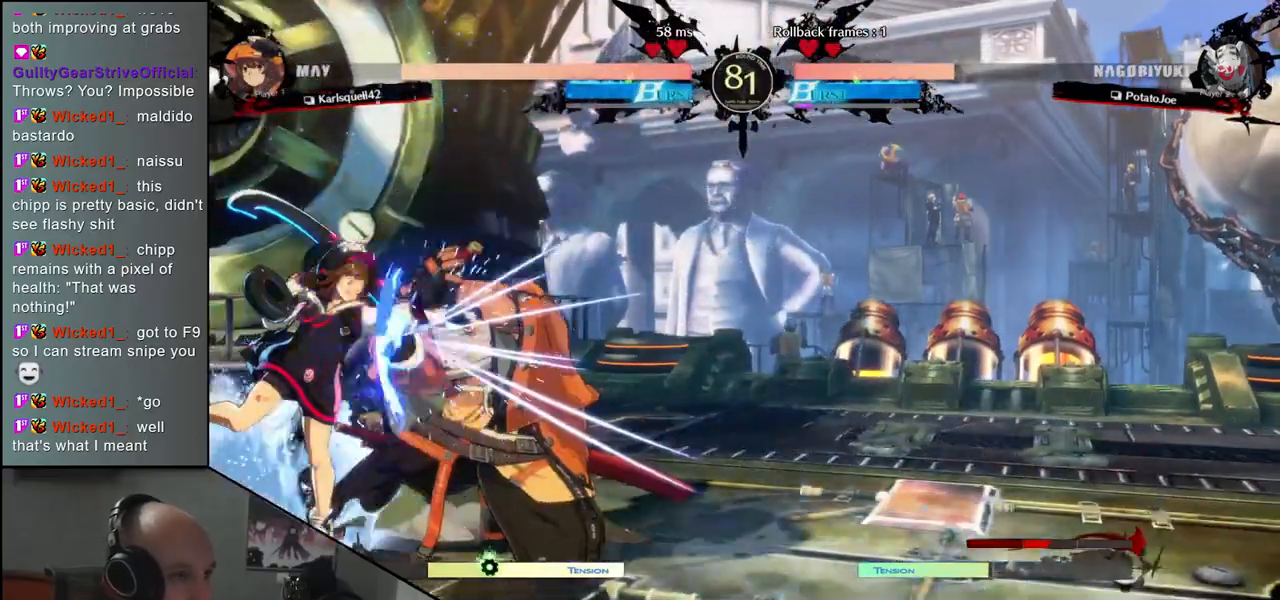
{"buttons": [], "left_stick": "down-right", "events": []}
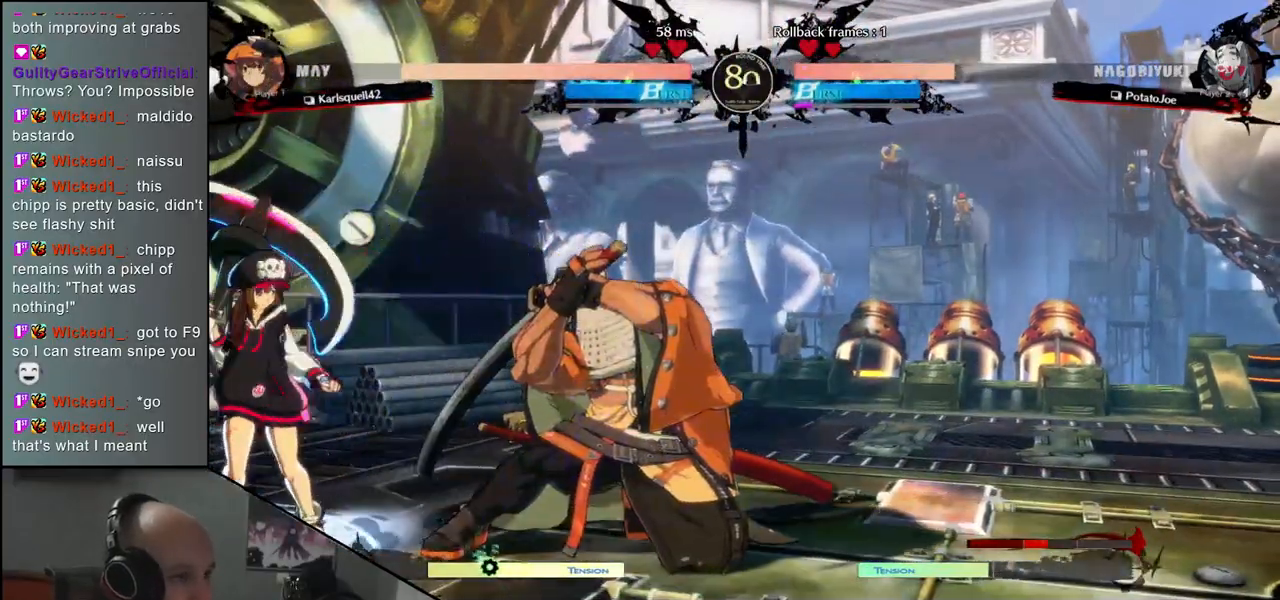
{"buttons": [], "left_stick": "down-right", "events": []}
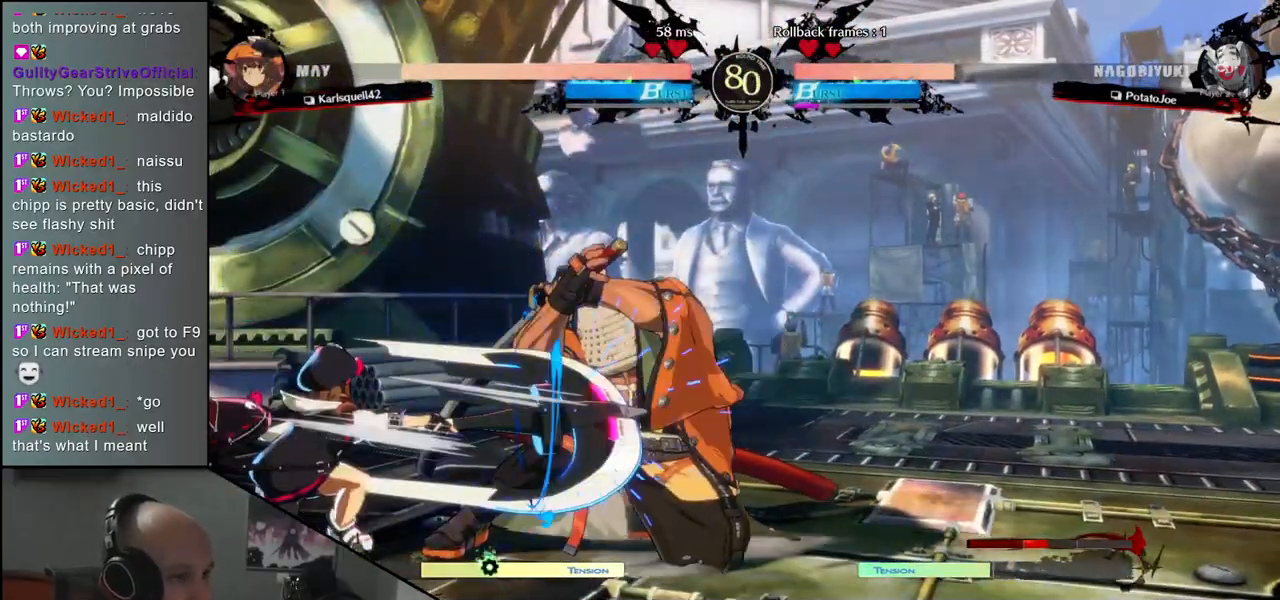
{"buttons": [], "left_stick": "down-right", "events": [[17, "left_stick", "up-right"], [217, "left_stick", "down-right"]]}
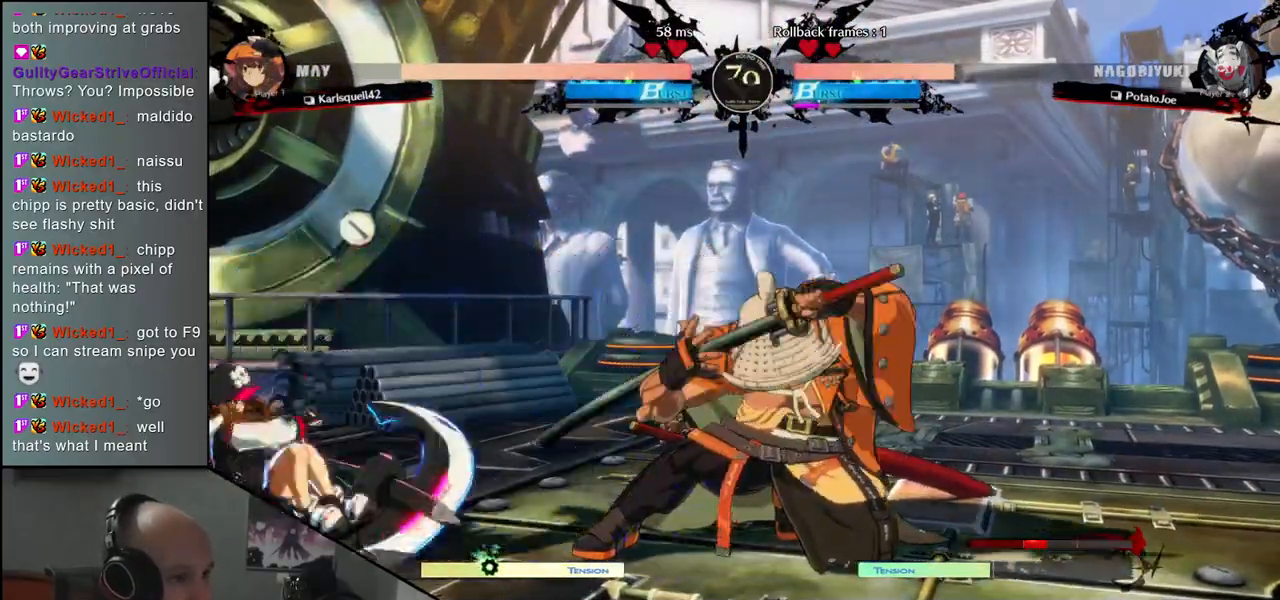
{"buttons": [], "left_stick": "center", "events": [[33, "left_stick", "up-right"], [233, "left_stick", "down-right"], [500, "left_stick", "center"]]}
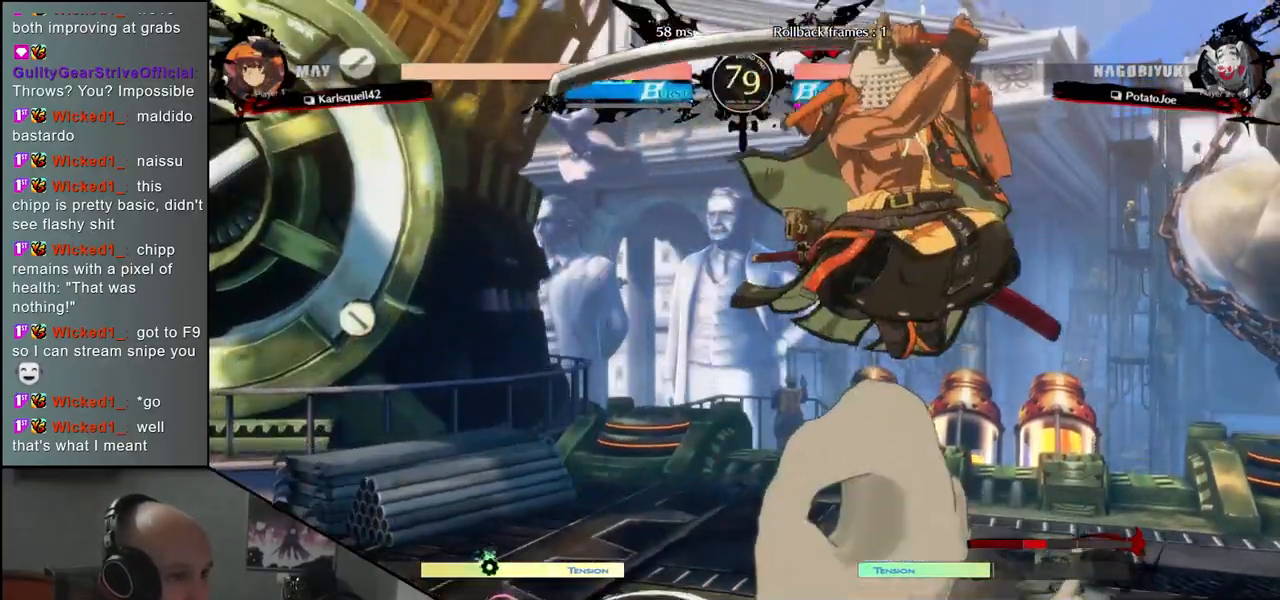
{"buttons": ["TRIANGLE"], "left_stick": "center", "events": [[67, "TRIANGLE", "down"], [133, "TRIANGLE", "up"], [250, "TRIANGLE", "down"], [333, "TRIANGLE", "up"], [433, "TRIANGLE", "down"]]}
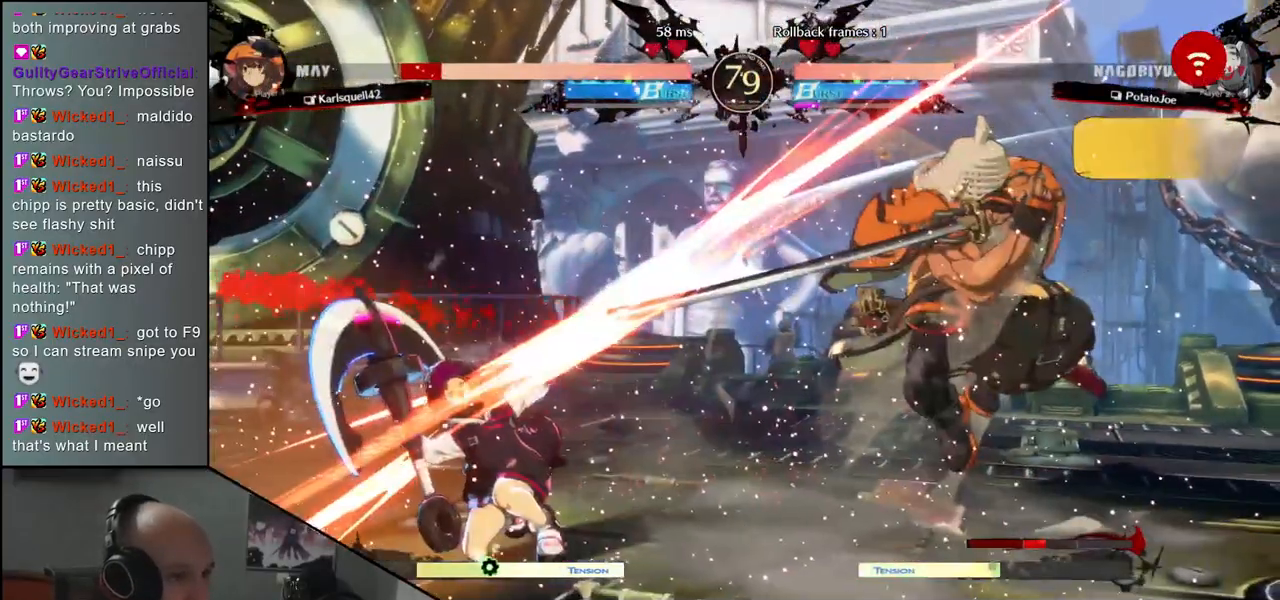
{"buttons": ["TRIANGLE"], "left_stick": "center", "events": [[17, "TRIANGLE", "up"], [133, "TRIANGLE", "down"], [200, "TRIANGLE", "up"], [300, "TRIANGLE", "down"], [367, "TRIANGLE", "up"], [483, "TRIANGLE", "down"]]}
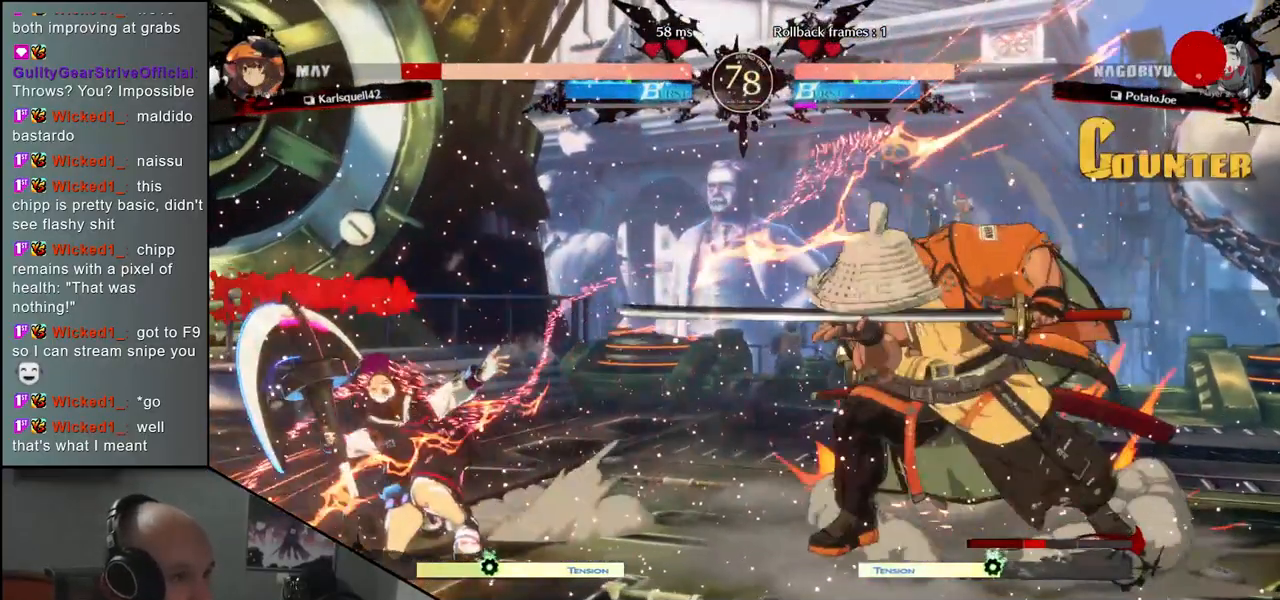
{"buttons": [], "left_stick": "center", "events": [[50, "TRIANGLE", "up"], [150, "TRIANGLE", "down"], [250, "TRIANGLE", "up"], [350, "TRIANGLE", "down"], [433, "TRIANGLE", "up"]]}
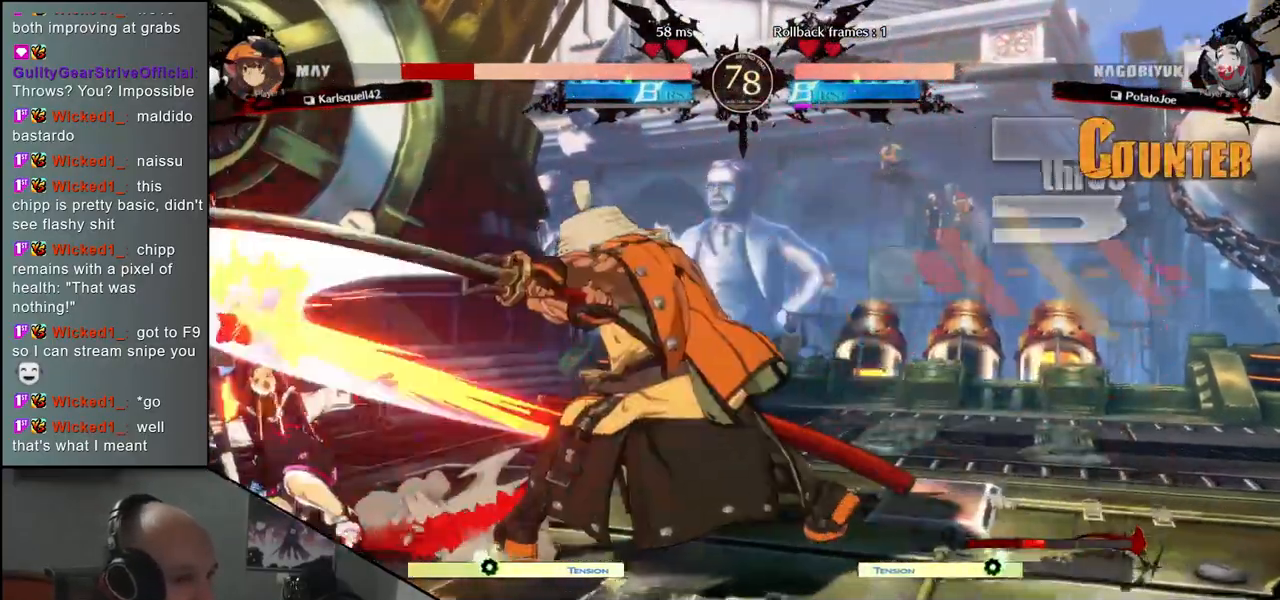
{"buttons": [], "left_stick": "center", "events": [[67, "TRIANGLE", "down"], [150, "TRIANGLE", "up"], [267, "TRIANGLE", "down"], [367, "TRIANGLE", "up"]]}
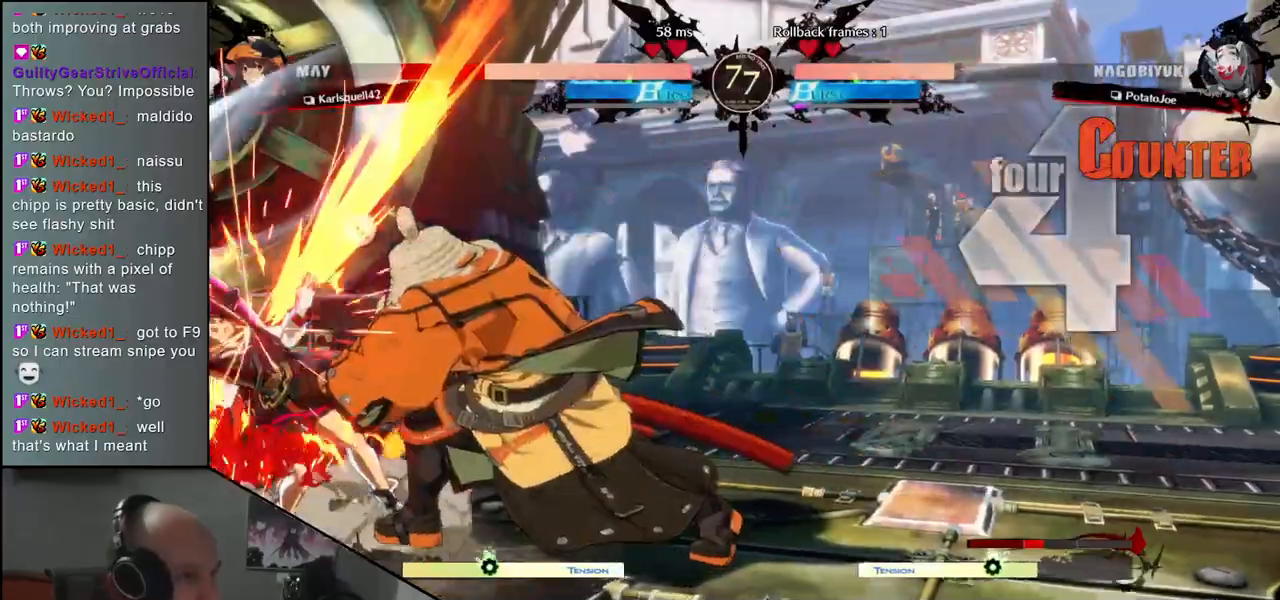
{"buttons": [], "left_stick": "left", "events": [[500, "left_stick", "left"]]}
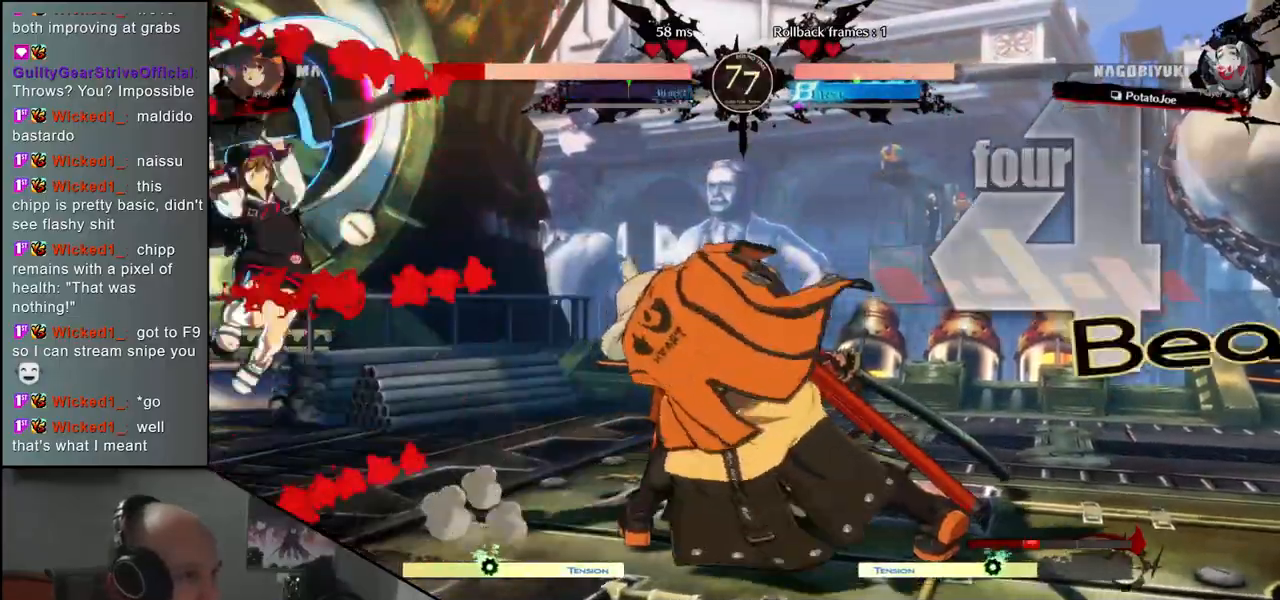
{"buttons": [], "left_stick": "right", "events": [[483, "left_stick", "right"]]}
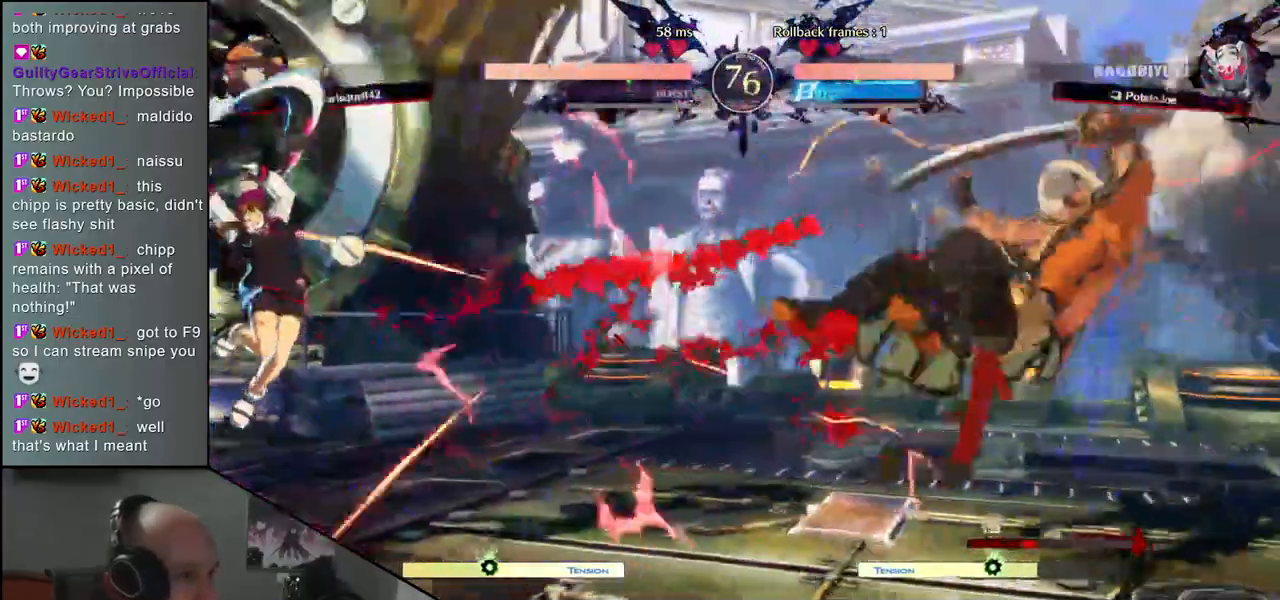
{"buttons": [], "left_stick": "right", "events": []}
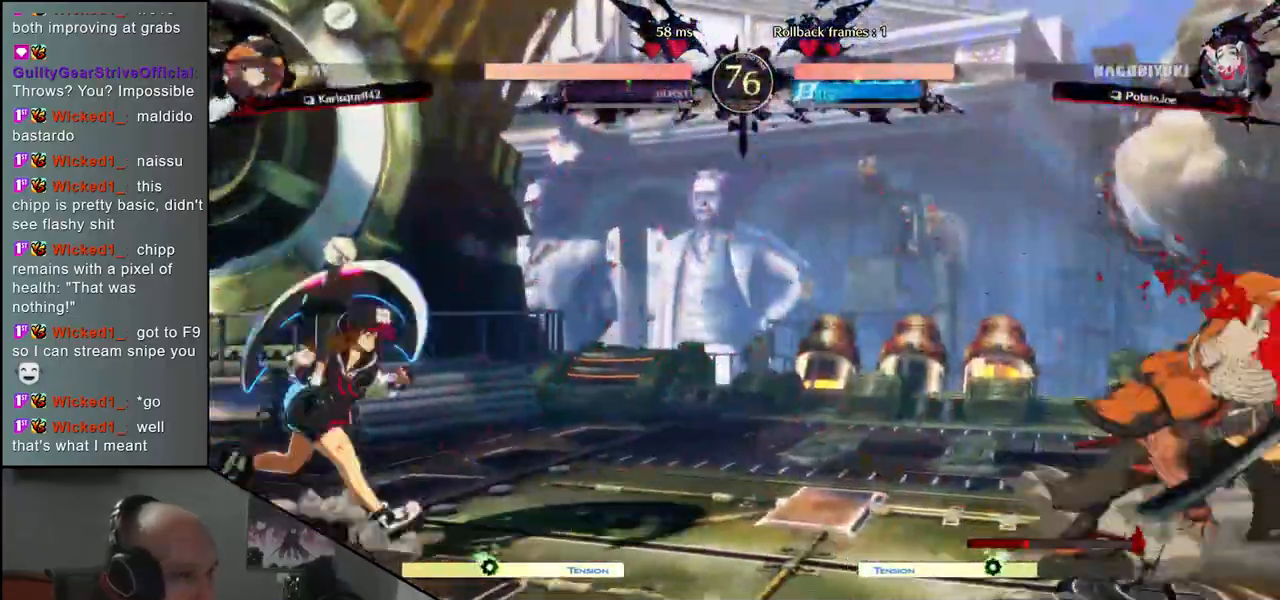
{"buttons": [], "left_stick": "center", "events": [[117, "left_stick", "down"], [183, "left_stick", "left"], [250, "left_stick", "up"], [300, "left_stick", "right"], [500, "left_stick", "center"]]}
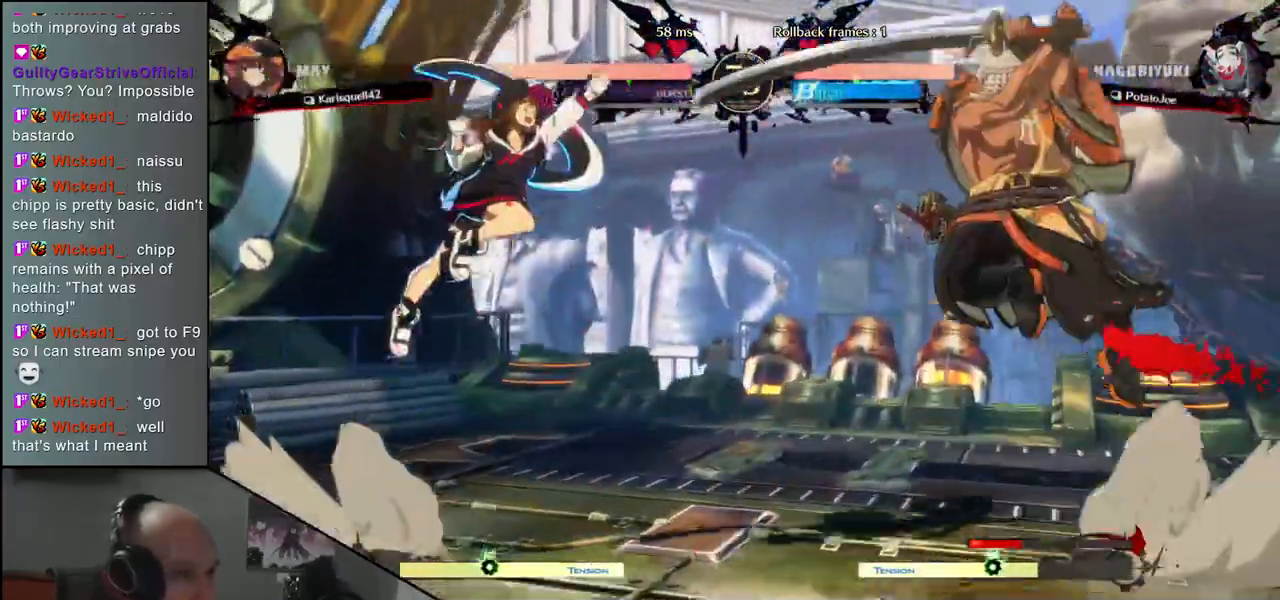
{"buttons": [], "left_stick": "center", "events": [[217, "SQUARE", "down"], [300, "SQUARE", "up"], [383, "SQUARE", "down"], [483, "SQUARE", "up"]]}
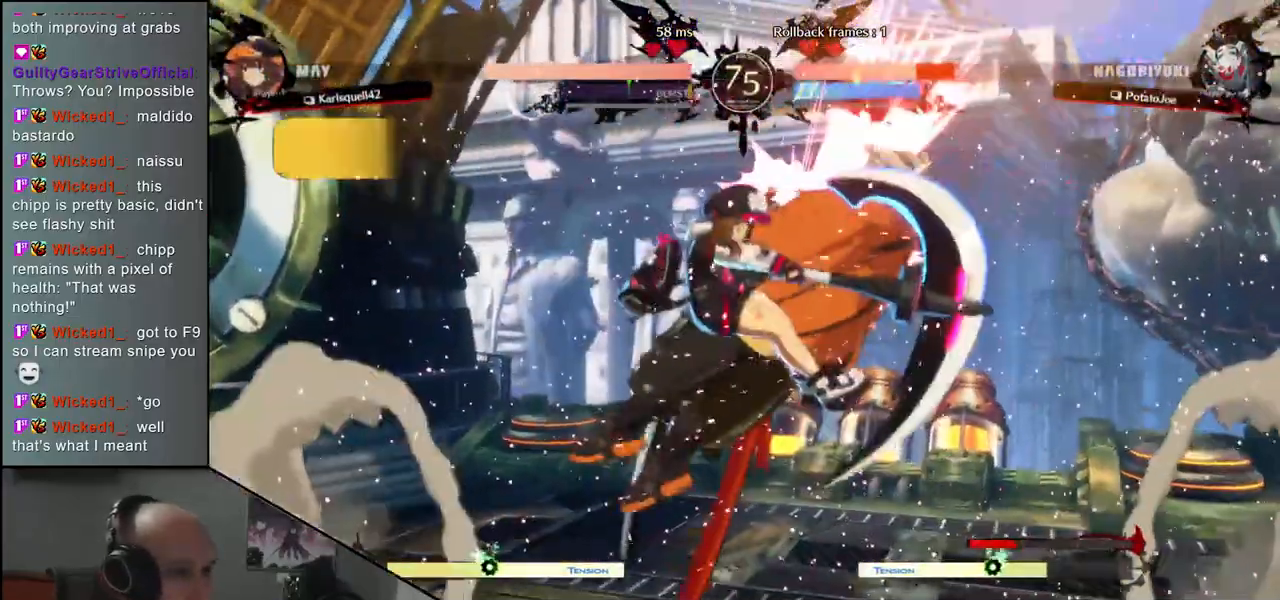
{"buttons": [], "left_stick": "down-right", "events": [[433, "left_stick", "down-right"]]}
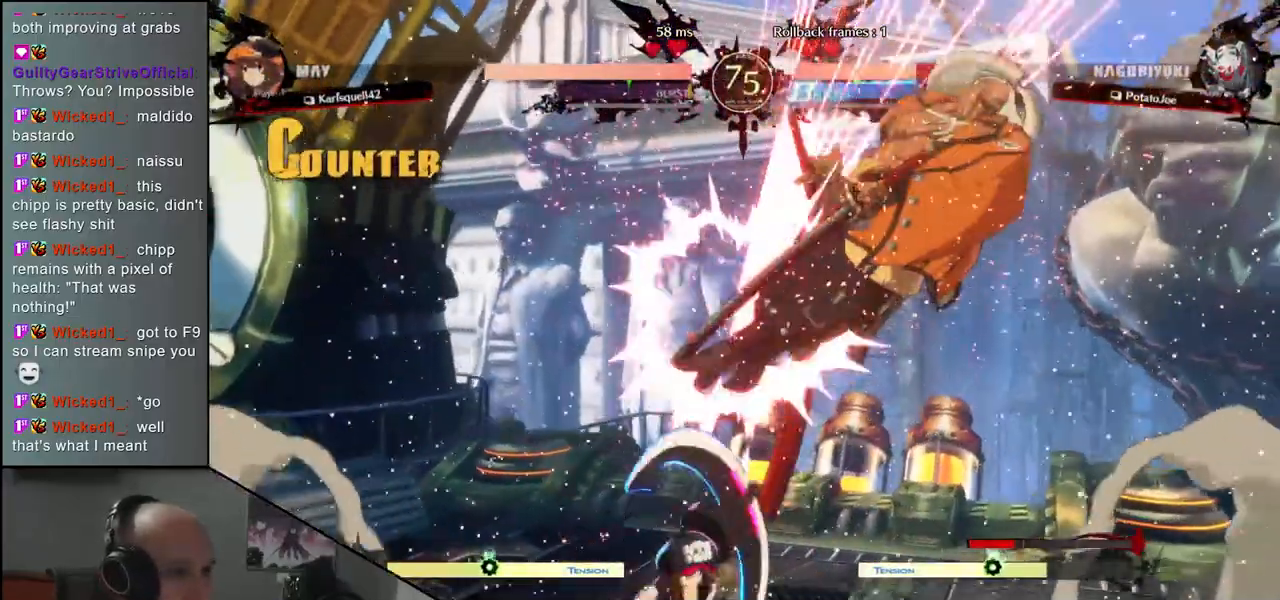
{"buttons": [], "left_stick": "down-right", "events": []}
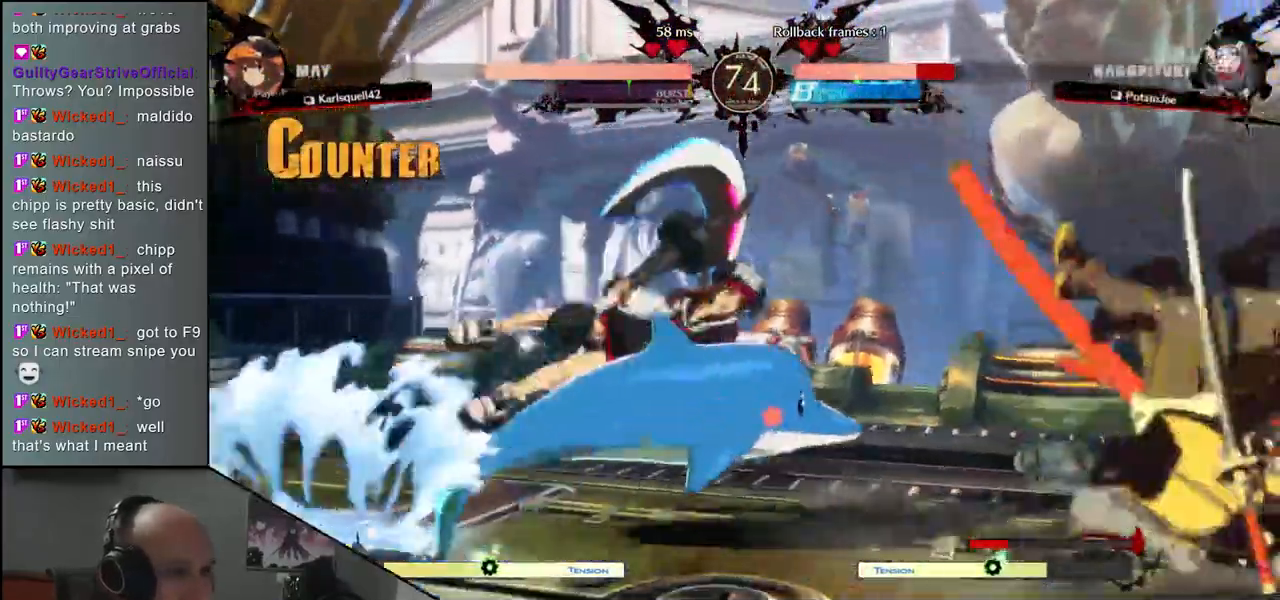
{"buttons": [], "left_stick": "right", "events": [[117, "left_stick", "right"]]}
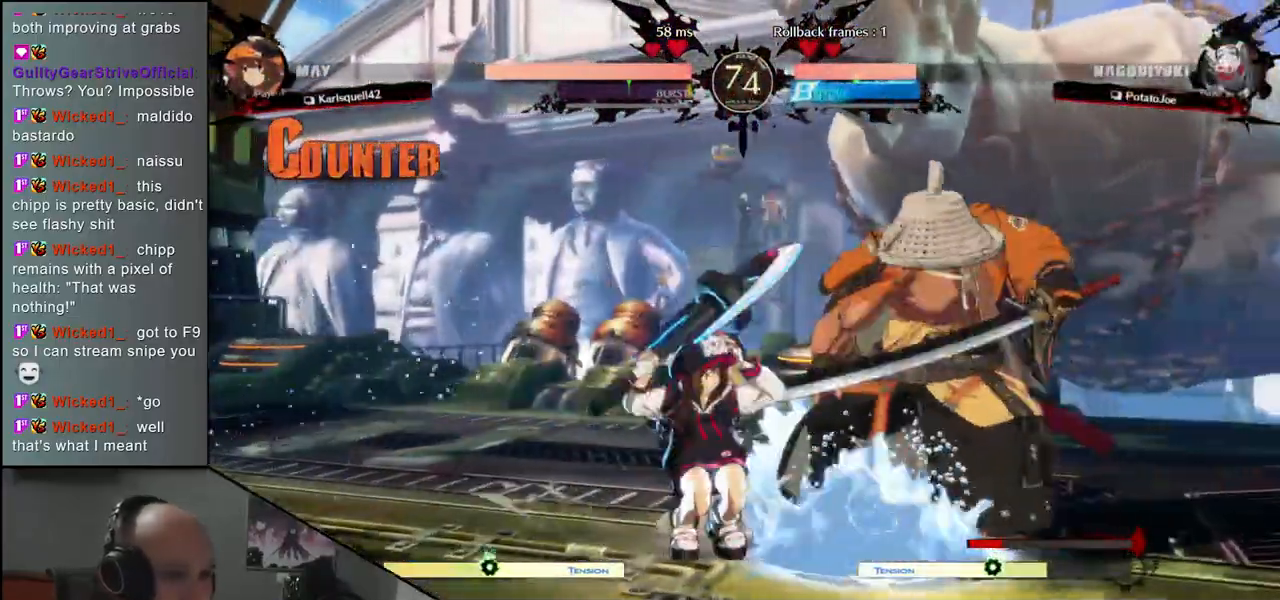
{"buttons": [], "left_stick": "down-right", "events": [[33, "left_stick", "down-right"]]}